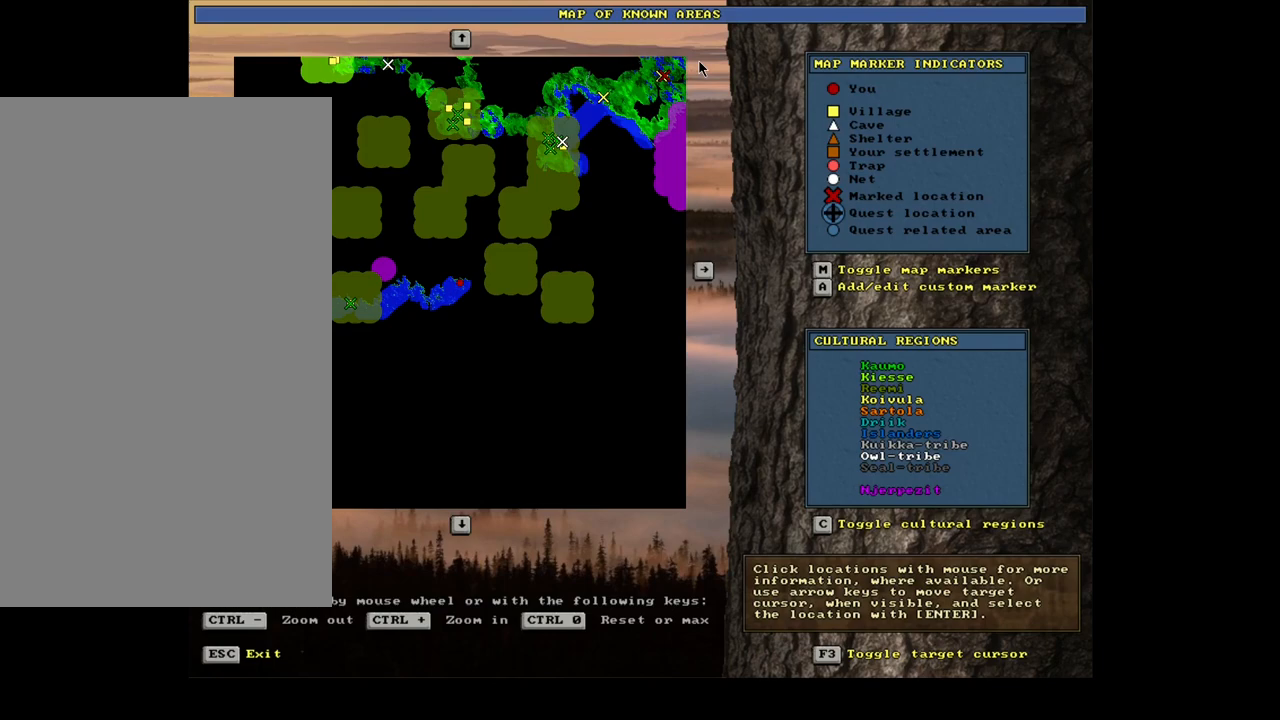
Gameplay with keyboard and mouse; each line is a JSON object with the keys and mouse buttons held at the frame after it. "events" lists presses ("down") and releases ("up") of ".", "/", "0", "1", "2", "3", "4", "5", "6", "7", "8", "9", "a", "alt_l", "alt_r", "b", "backslash", "backspace", "c", "caps_lock", "comma", "ctrl_l", "ctrl_r", "d", "down", "e", "equals", "escape", "f", "f1", "f10", "f11", "f12", "f2", "f3", "f4", "f5", "f6", "f7", "f8", "f9", "g", "h", "i", "j", "k", "l", "lbracket", "left", "m", "minus", "n", "num0", "num1", "num2", "num3", "num4", "num5", "num6", "num7", "num8", "num9", "o", "p", "q", "quote", "r", "rbracket", "return", "right", "s", "semicolon", "shift_l", "shift_r", "space", "super", "t", "tab", "tilde", "u", "up", "v", "w", "x", "y", "z", "mouse_left", "mouse_wheel", "mouse_right", "mouse_mb4" and "mouse_mb5" between this image and that frame as [ms after this image, input, new state], when the widget could be followed in between. "mouse_left", "mouse_wheel", "mouse_right", "mouse_mb4", "mouse_mb5" = the "left", "wheel", "right", "mb4", "mb5" buttons of the "mouse" list. No other keys are recorded. "wheel" means that the mouse wheel is clicked or scrolled. Mouse movement is not recorded. Not read: other_keys.
{"keys": [], "mouse": [], "events": []}
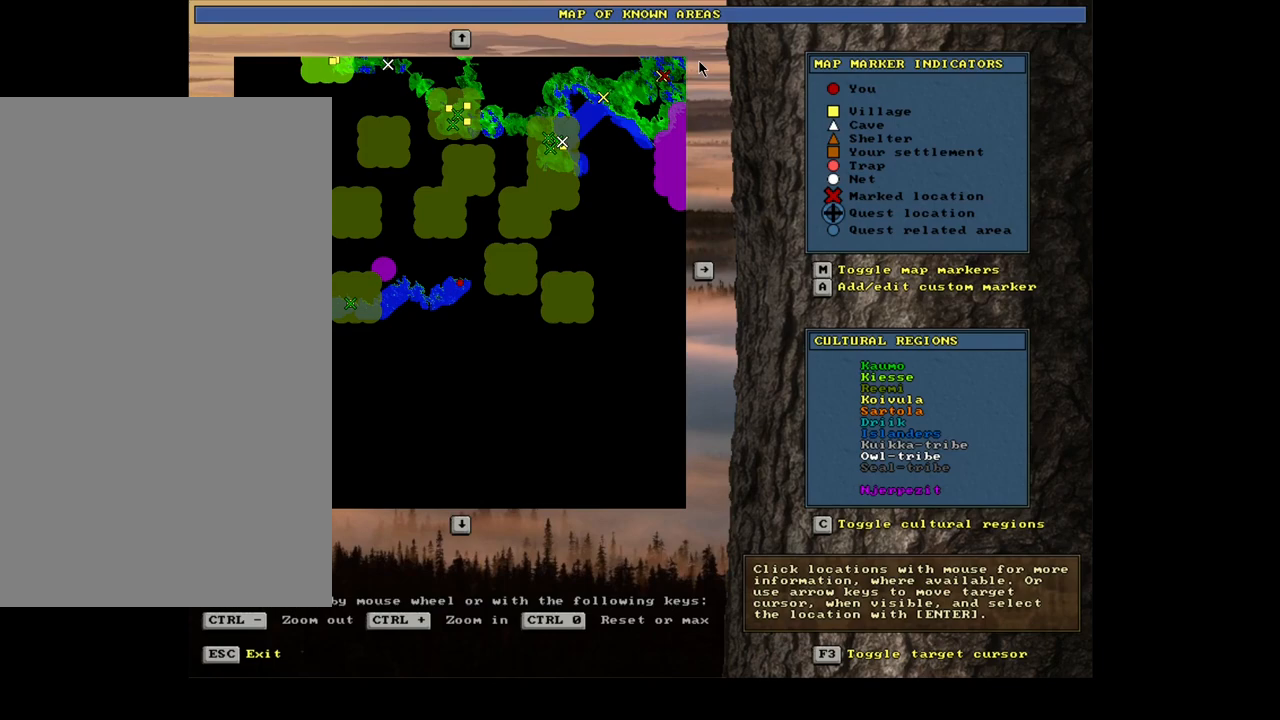
{"keys": [], "mouse": [], "events": []}
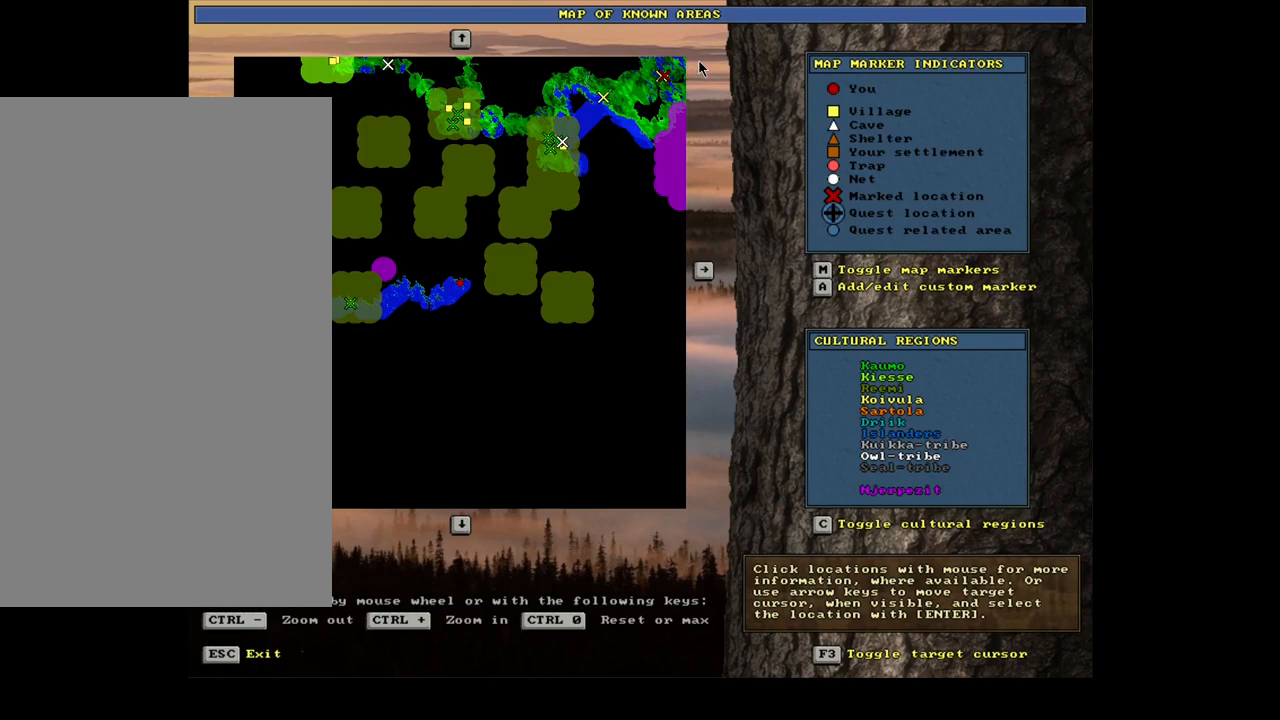
{"keys": [], "mouse": [], "events": []}
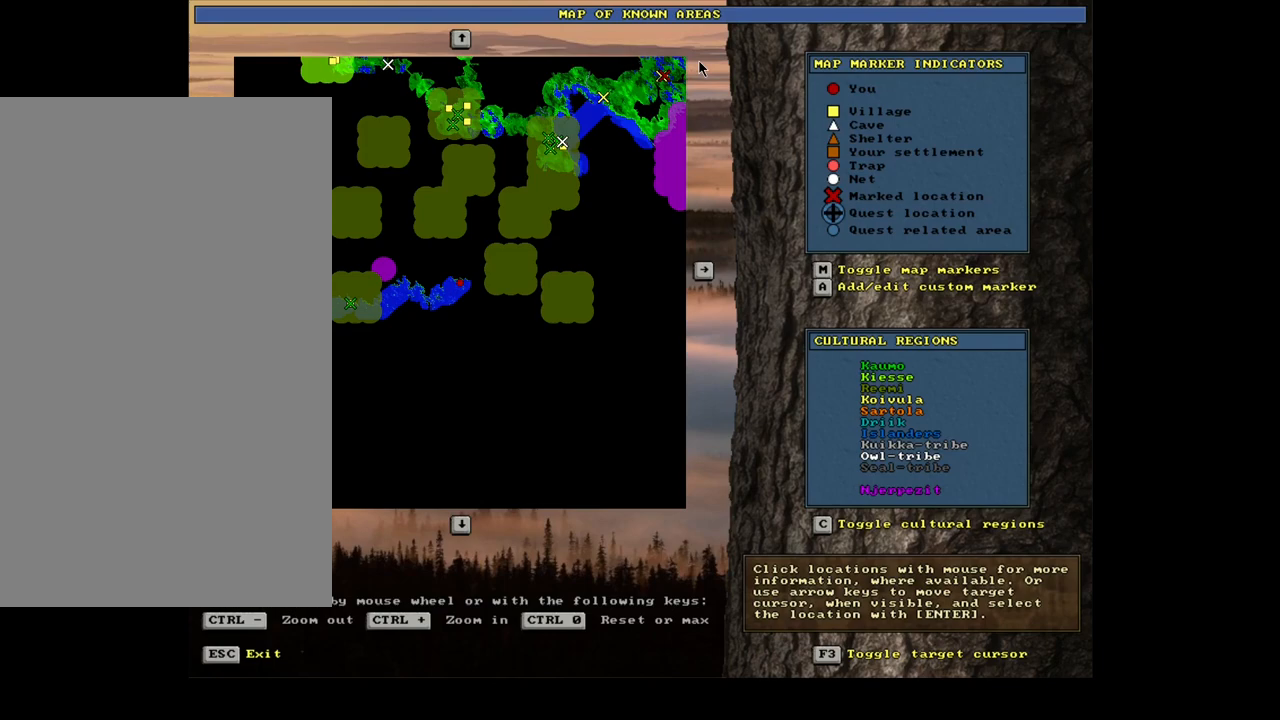
{"keys": ["ctrl_l"], "mouse": [], "events": [[167, "ctrl_l", "down"]]}
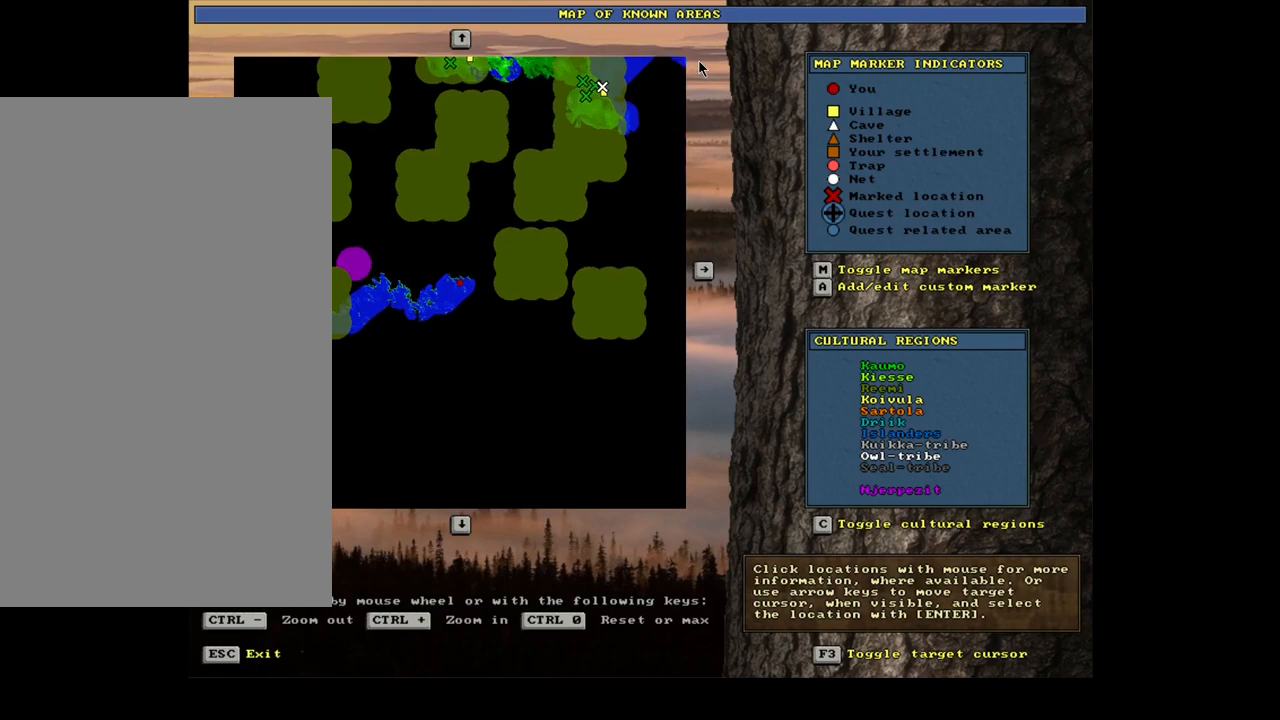
{"keys": [], "mouse": [], "events": [[367, "ctrl_l", "up"]]}
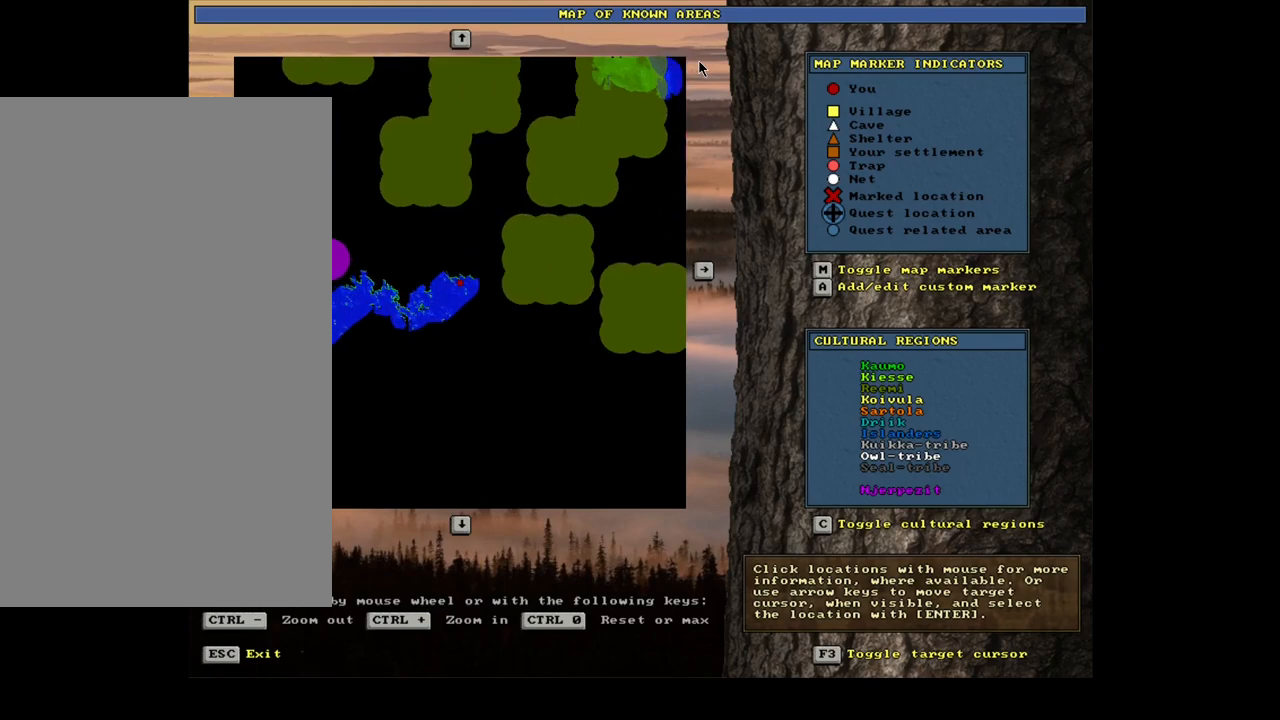
{"keys": ["ctrl_l", "num4"], "mouse": [], "events": [[17, "num4", "down"], [83, "num4", "up"], [300, "ctrl_l", "down"], [433, "num4", "down"]]}
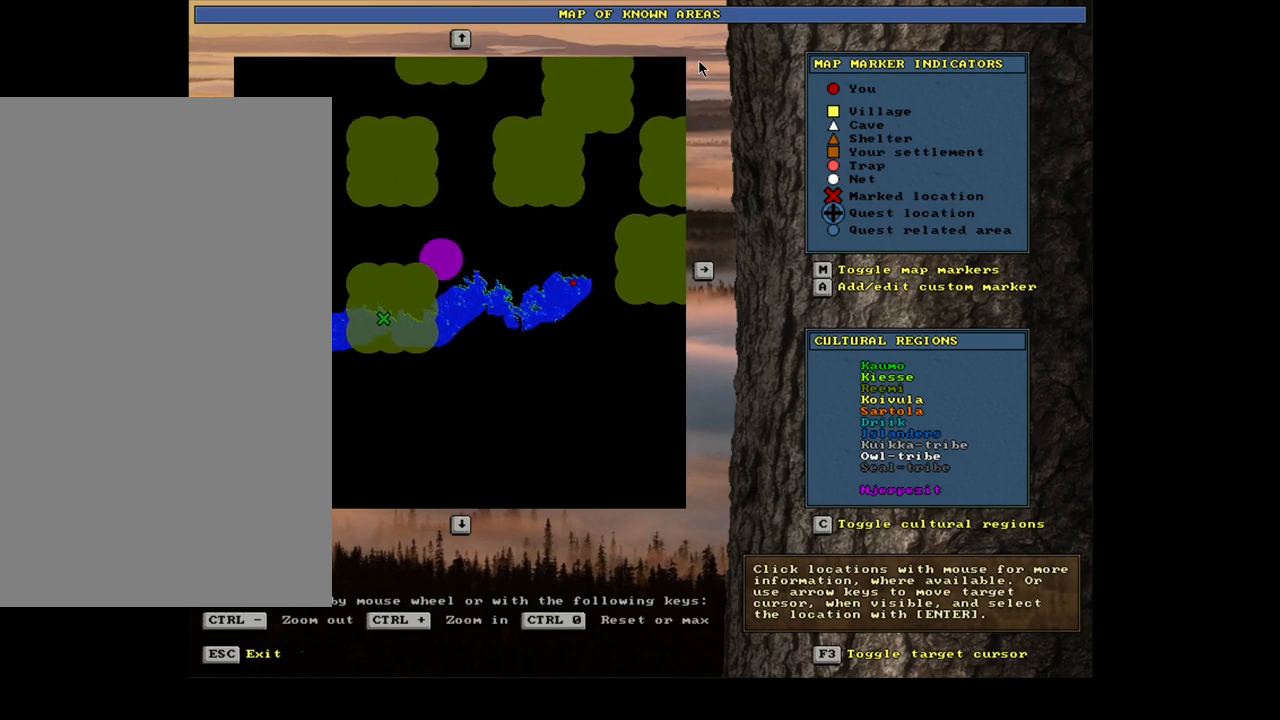
{"keys": ["ctrl_l"], "mouse": [], "events": [[67, "num4", "up"]]}
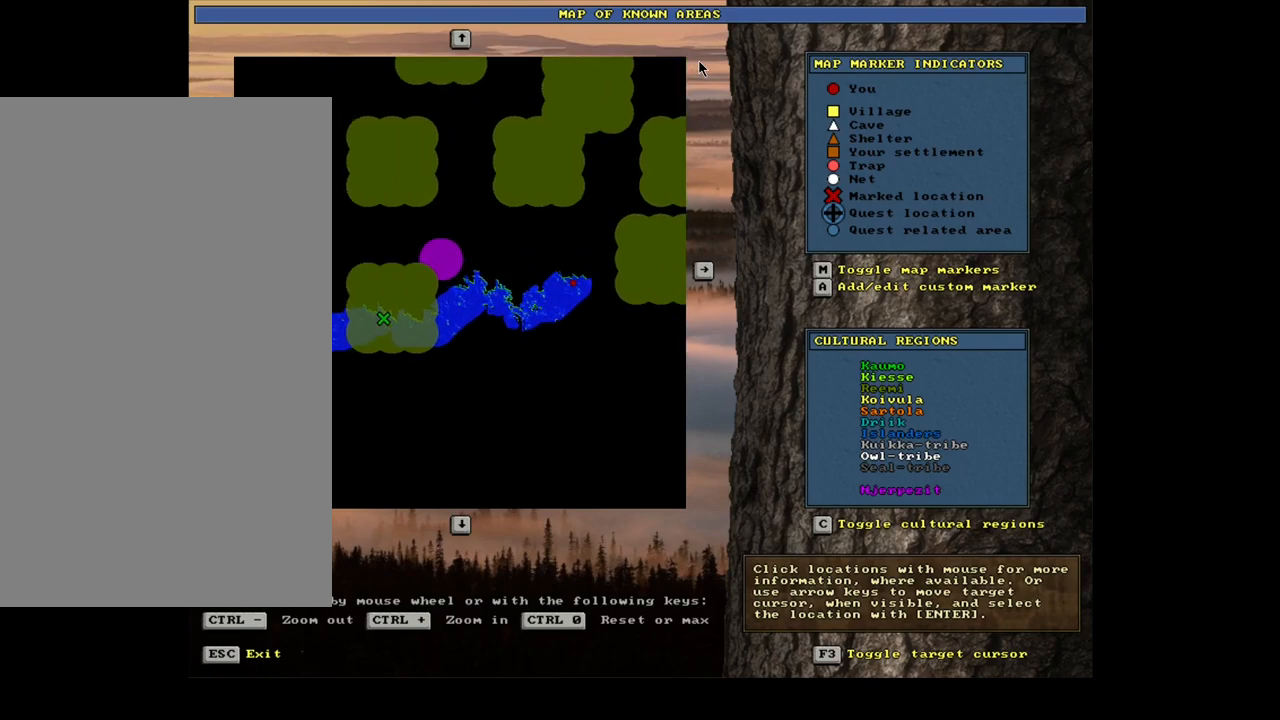
{"keys": [], "mouse": [], "events": [[450, "ctrl_l", "up"]]}
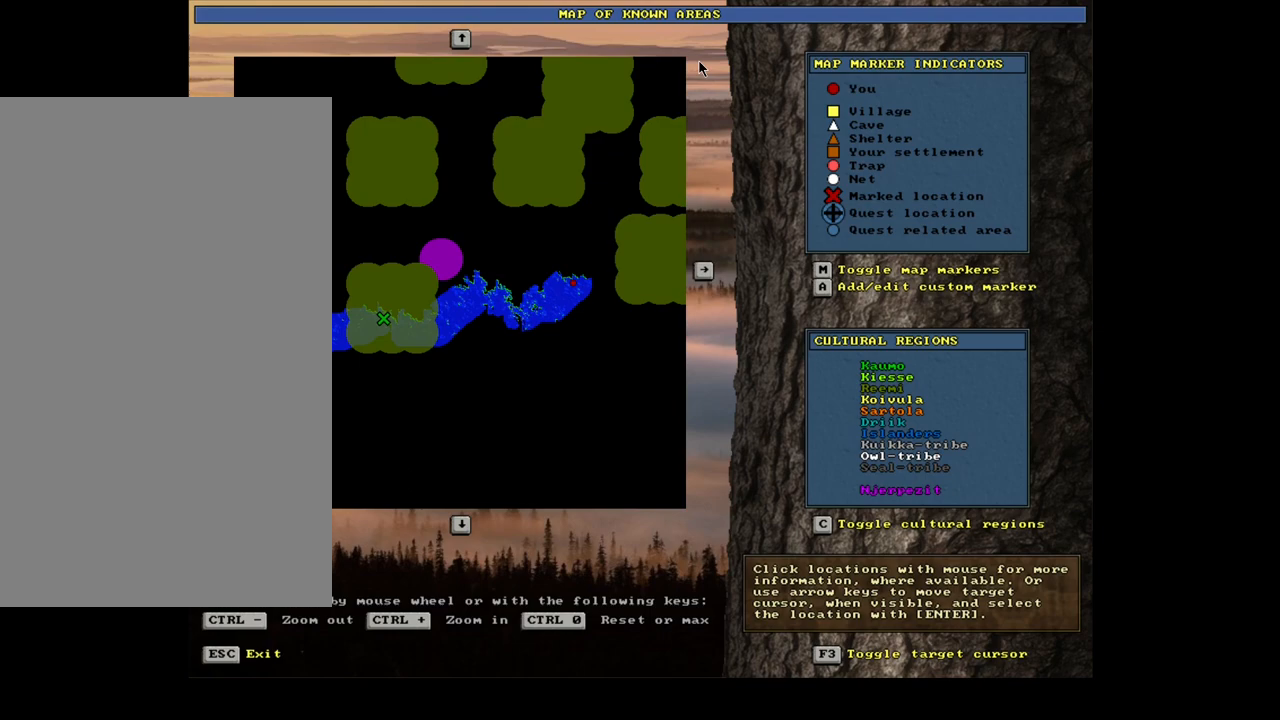
{"keys": [], "mouse": [], "events": []}
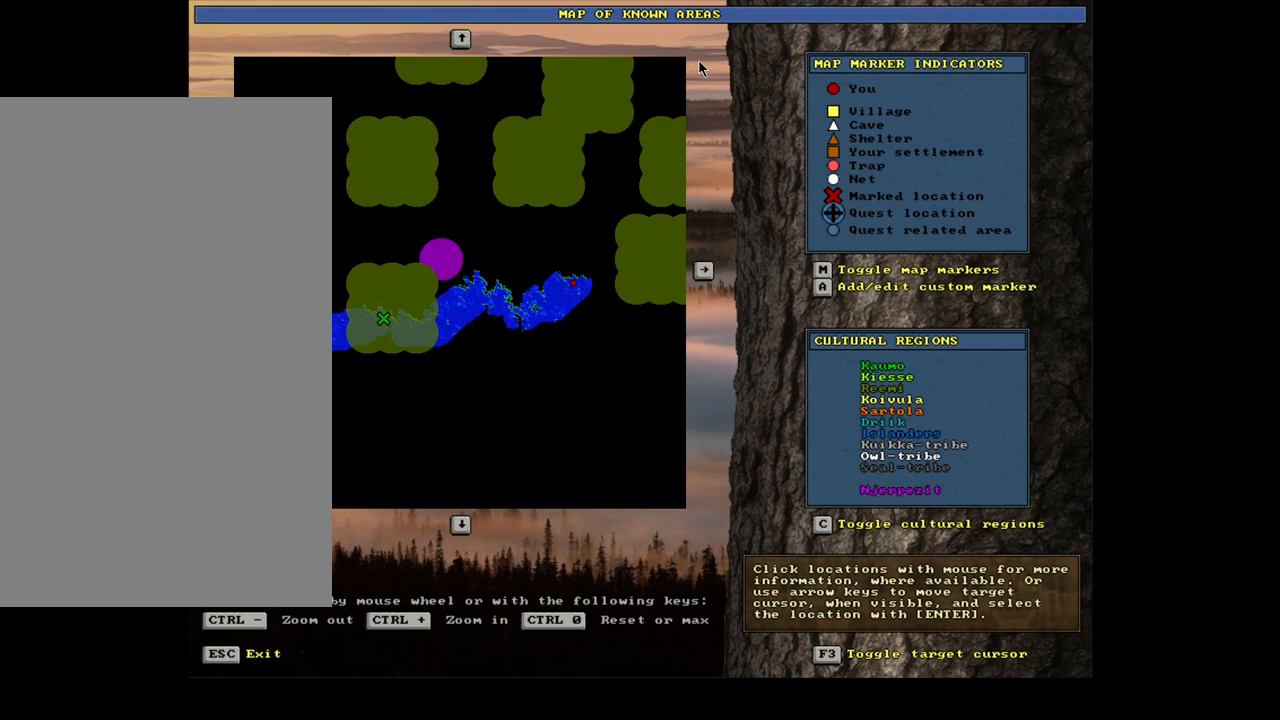
{"keys": [], "mouse": [], "events": []}
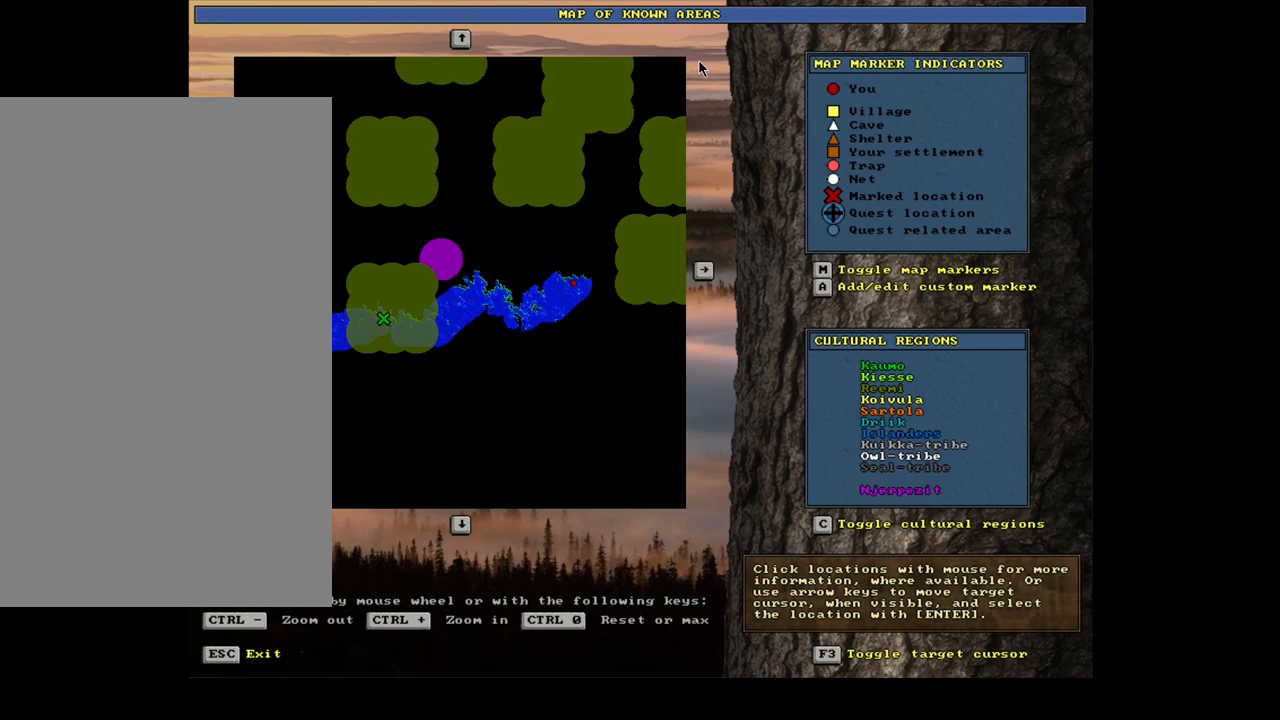
{"keys": ["ctrl_l"], "mouse": [], "events": [[133, "ctrl_l", "down"]]}
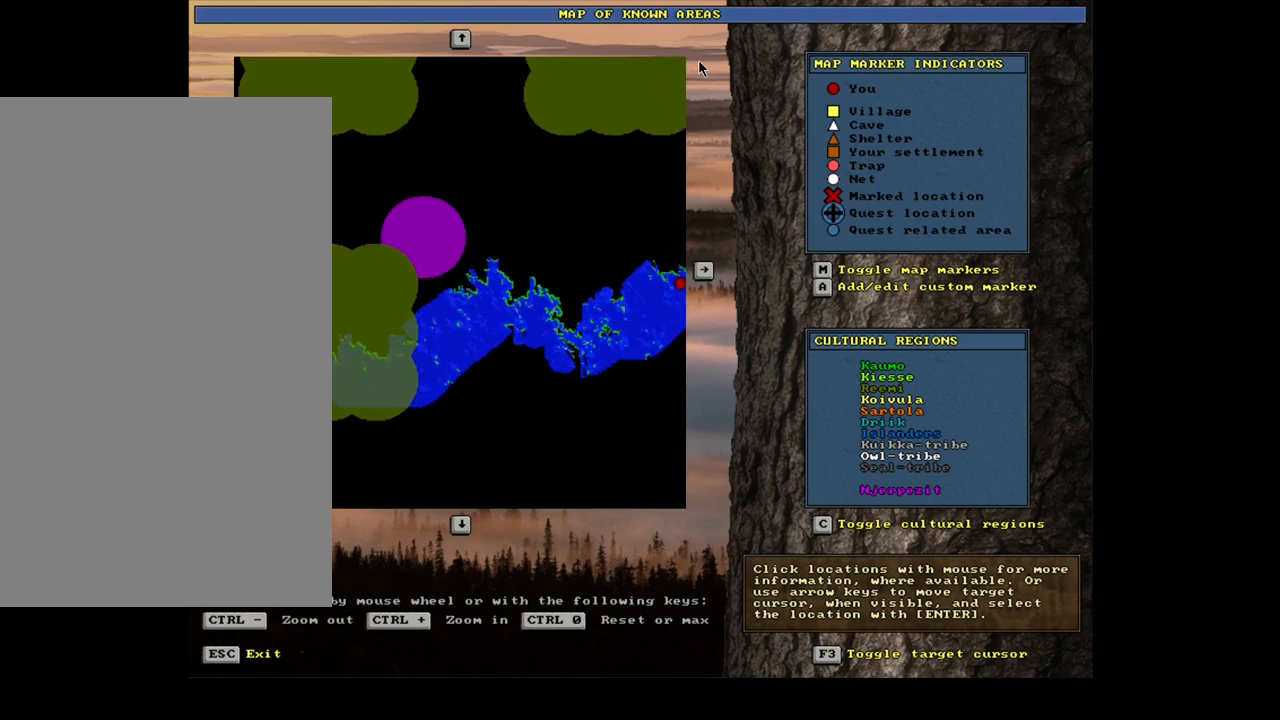
{"keys": [], "mouse": [], "events": [[267, "ctrl_l", "up"]]}
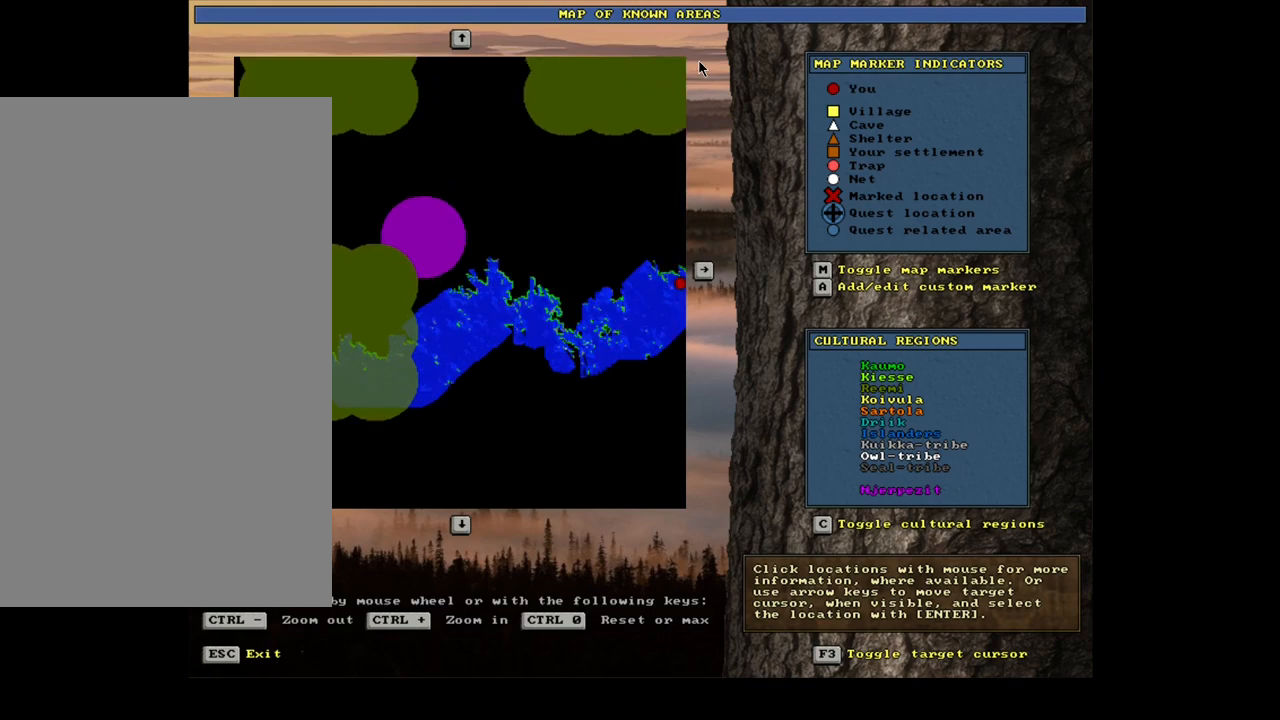
{"keys": [], "mouse": [], "events": [[400, "escape", "down"], [467, "escape", "up"]]}
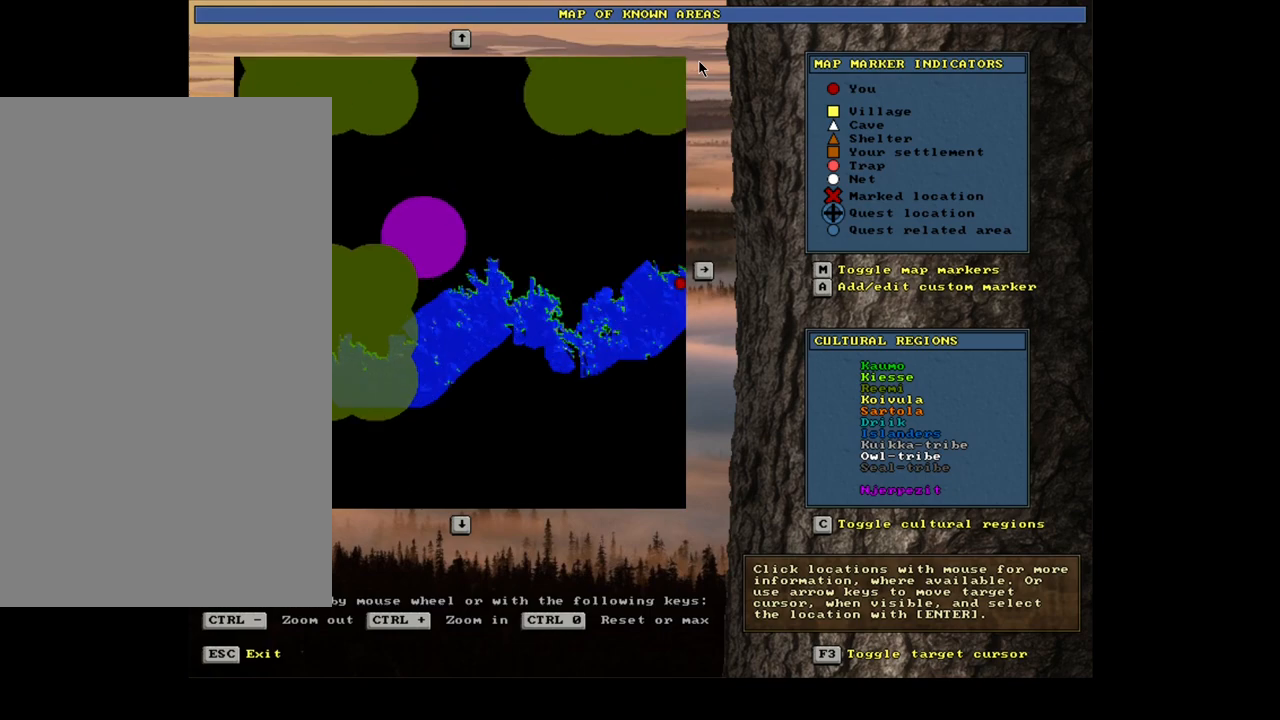
{"keys": [], "mouse": [], "events": [[367, "num3", "down"], [450, "num3", "up"]]}
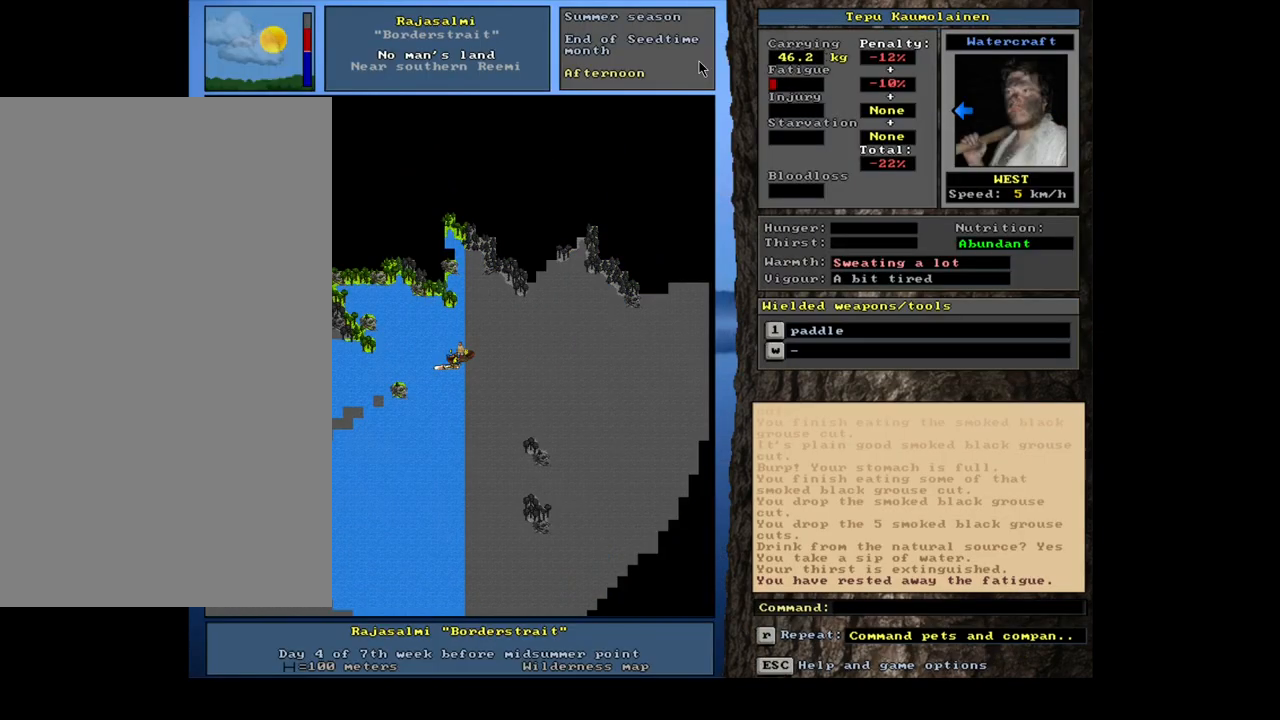
{"keys": ["ctrl_l", "num4"], "mouse": [], "events": [[67, "ctrl_l", "down"], [133, "num4", "down"]]}
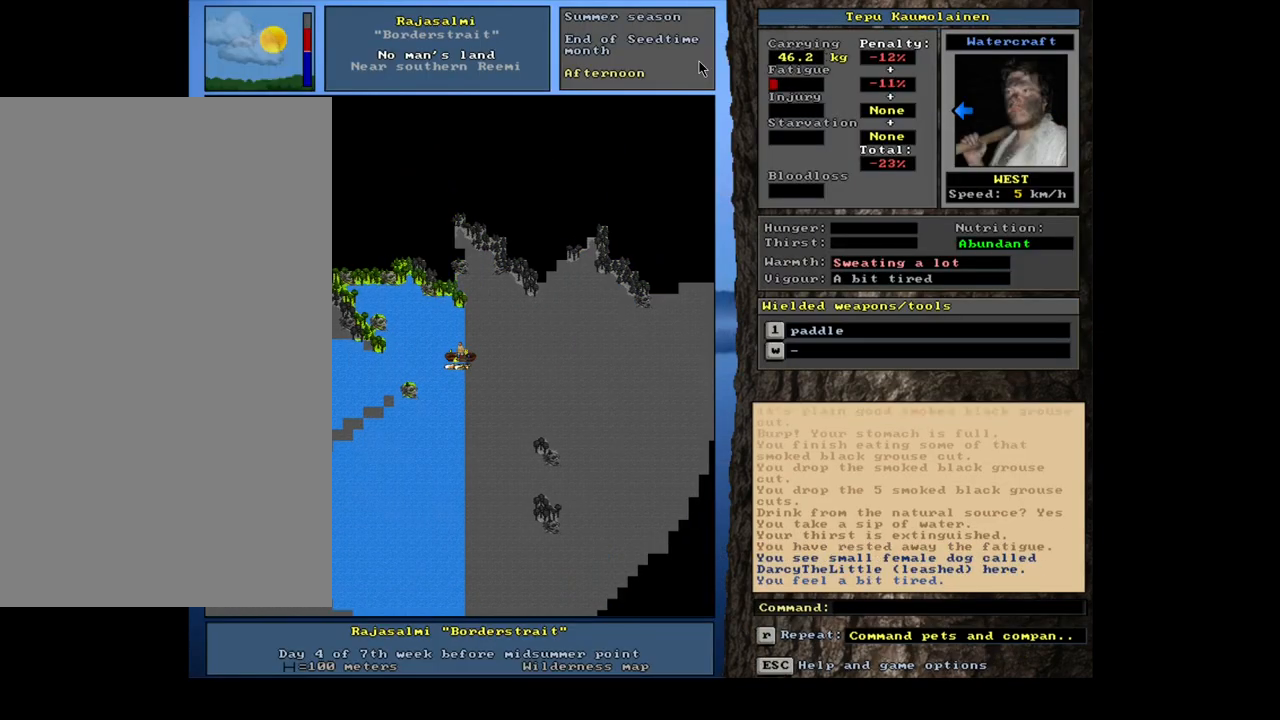
{"keys": ["ctrl_l", "num4"], "mouse": [], "events": [[133, "num4", "up"], [150, "num4", "down"], [167, "num4", "up"], [233, "num4", "down"], [250, "num4", "up"], [267, "num4", "down"], [283, "num4", "up"], [300, "num4", "down"], [317, "num4", "up"], [333, "num4", "down"], [350, "num4", "up"], [383, "num4", "down"], [400, "num4", "up"], [417, "num4", "down"], [433, "num4", "up"], [450, "num4", "down"], [467, "num4", "up"], [500, "num4", "down"]]}
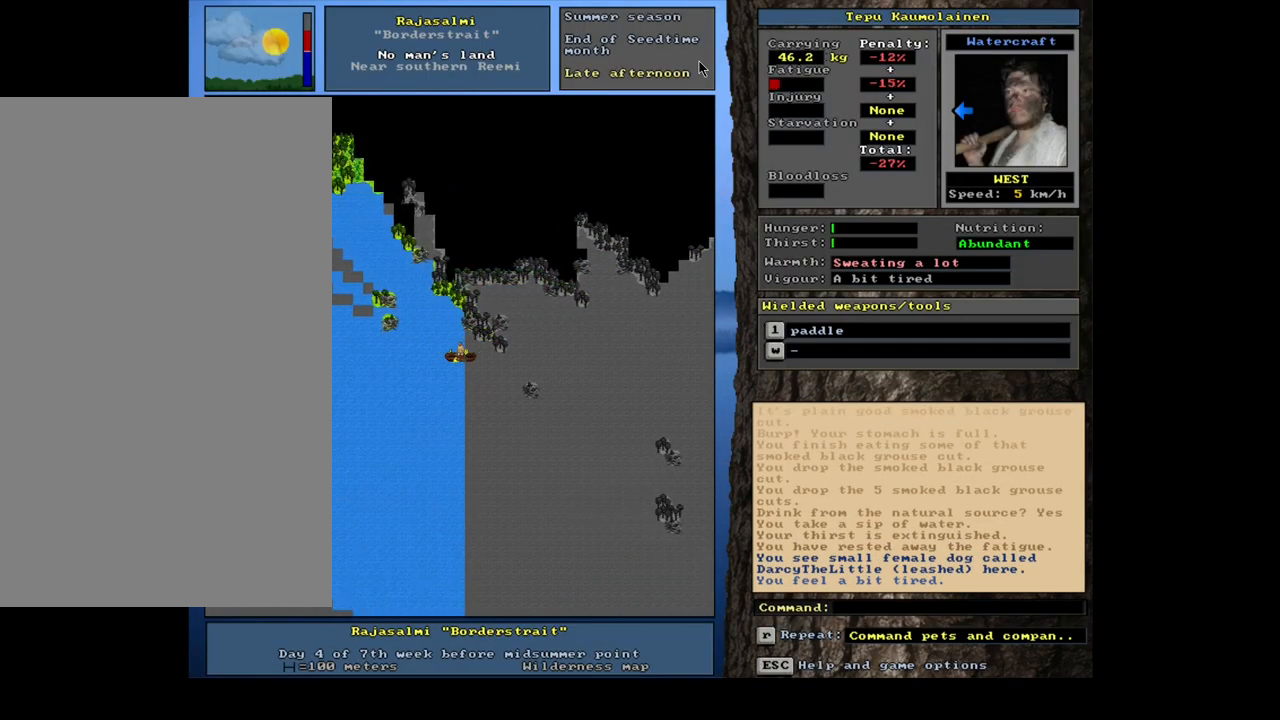
{"keys": ["ctrl_l"], "mouse": [], "events": [[17, "num4", "up"], [33, "num4", "down"], [50, "num4", "up"], [67, "num4", "down"], [83, "num4", "up"], [100, "num4", "down"], [133, "num4", "up"], [150, "num4", "down"], [167, "num4", "up"], [183, "num4", "down"], [200, "num4", "up"], [217, "num4", "down"], [233, "num4", "up"], [250, "num4", "down"], [267, "num4", "up"], [283, "num4", "down"], [300, "num4", "up"], [333, "num4", "down"], [350, "num4", "up"], [367, "num4", "down"], [383, "num4", "up"], [400, "num4", "down"], [417, "num4", "up"], [433, "num4", "down"], [450, "num4", "up"], [483, "num4", "down"], [500, "num4", "up"]]}
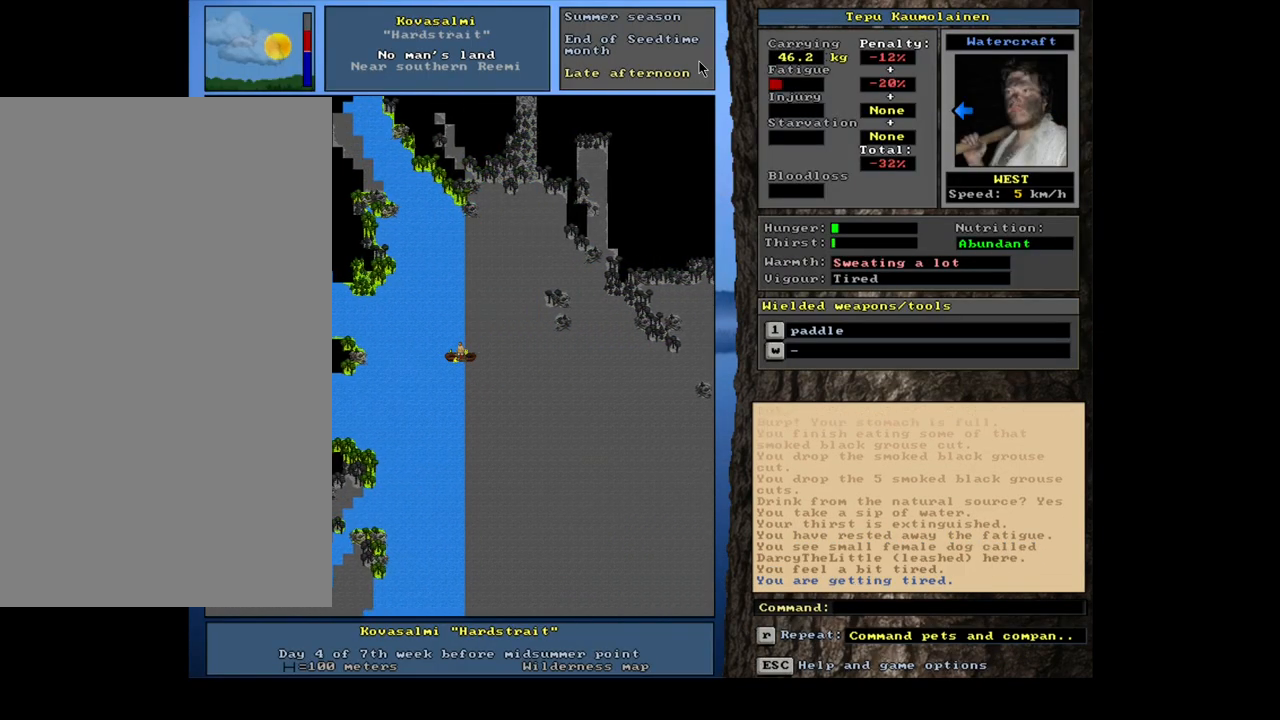
{"keys": ["ctrl_l", "num7"], "mouse": [], "events": [[17, "num4", "down"], [33, "num4", "up"], [50, "num4", "down"], [67, "num4", "up"], [100, "num4", "down"], [117, "num4", "up"], [267, "num7", "down"], [350, "num7", "up"], [433, "num7", "down"]]}